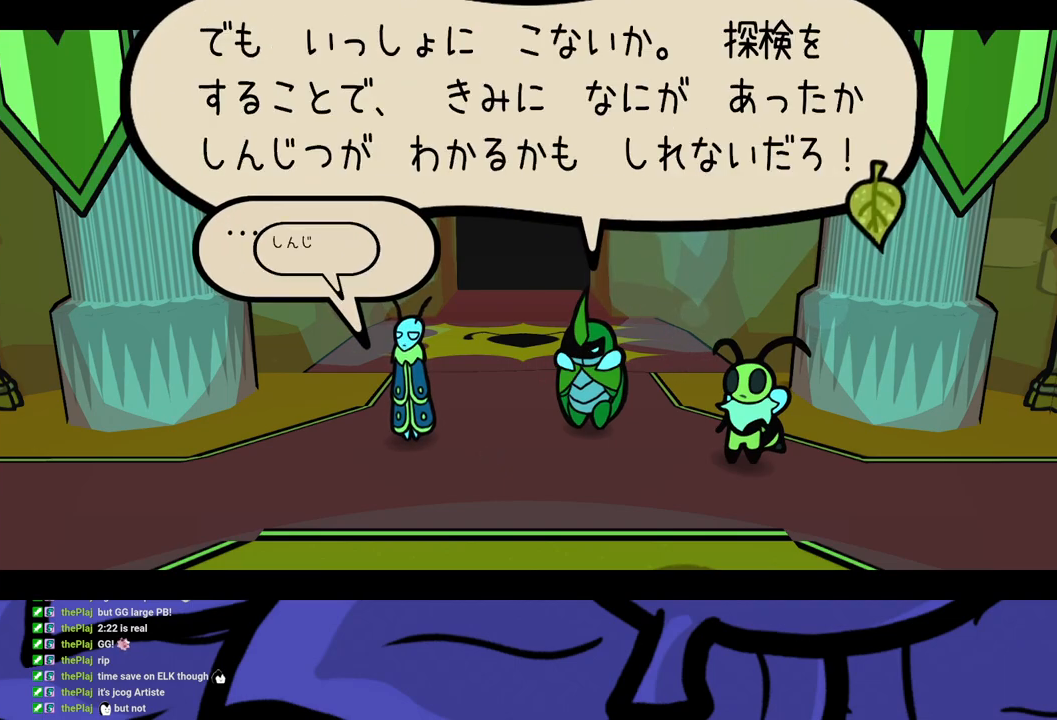
Gameplay with a controller (Xbox layout); each line is a JSON object with the inputs held at the frame after it. "events" lists button and stick changes between this image and that frame as [ms after this image, input, new state], when the widget could be followed in between. Not read: L1 L2 L3 R1 R2 R3 right_stick.
{"buttons": ["B", "DPAD_LEFT"], "left_stick": "center", "events": []}
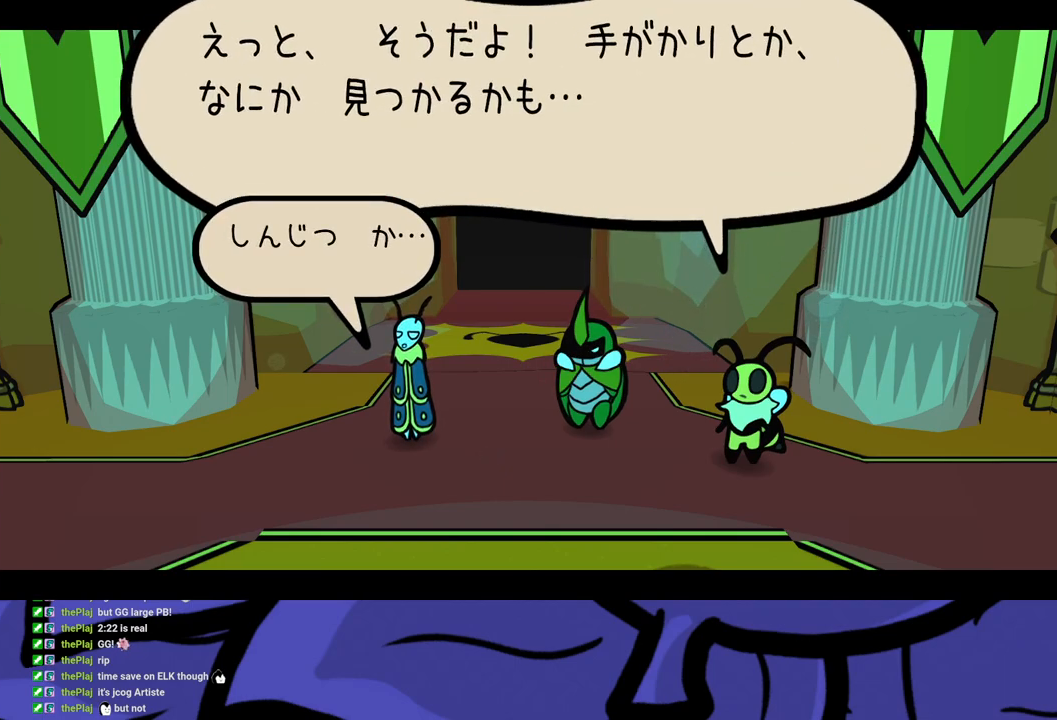
{"buttons": ["B", "DPAD_LEFT"], "left_stick": "center", "events": []}
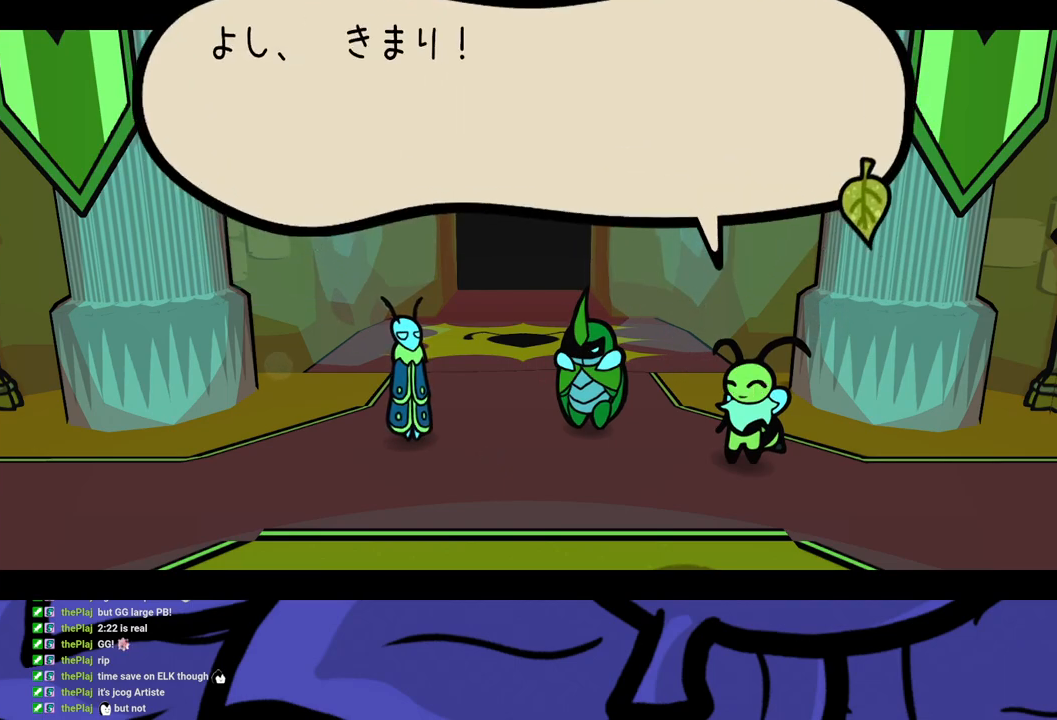
{"buttons": ["B", "DPAD_LEFT"], "left_stick": "center", "events": []}
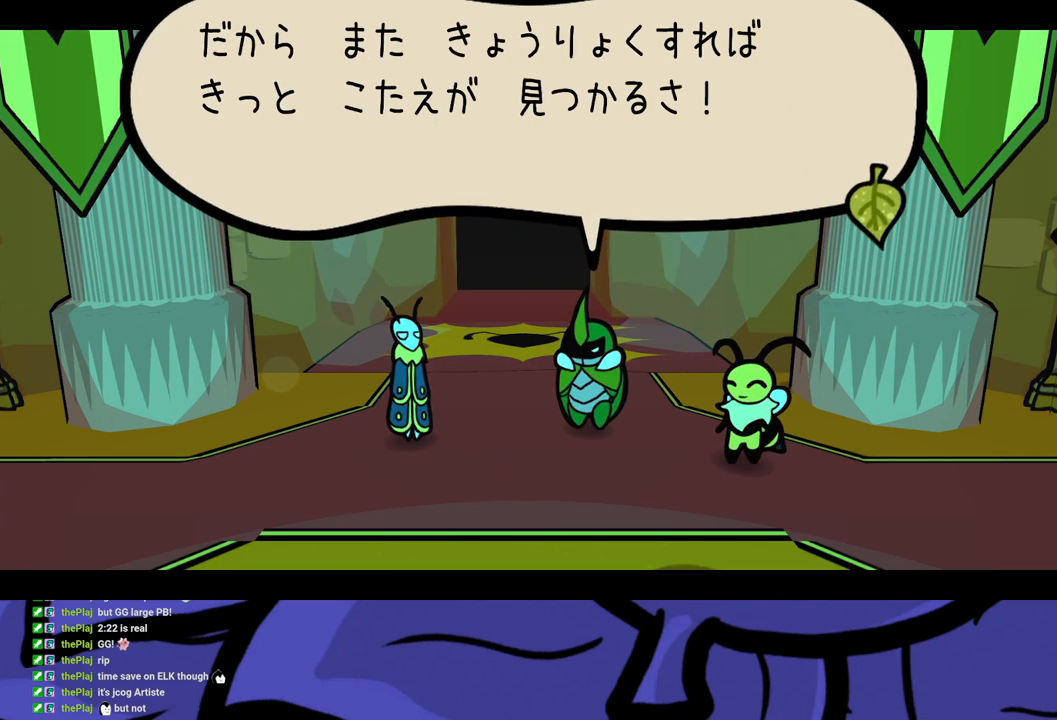
{"buttons": ["B", "DPAD_LEFT"], "left_stick": "center", "events": []}
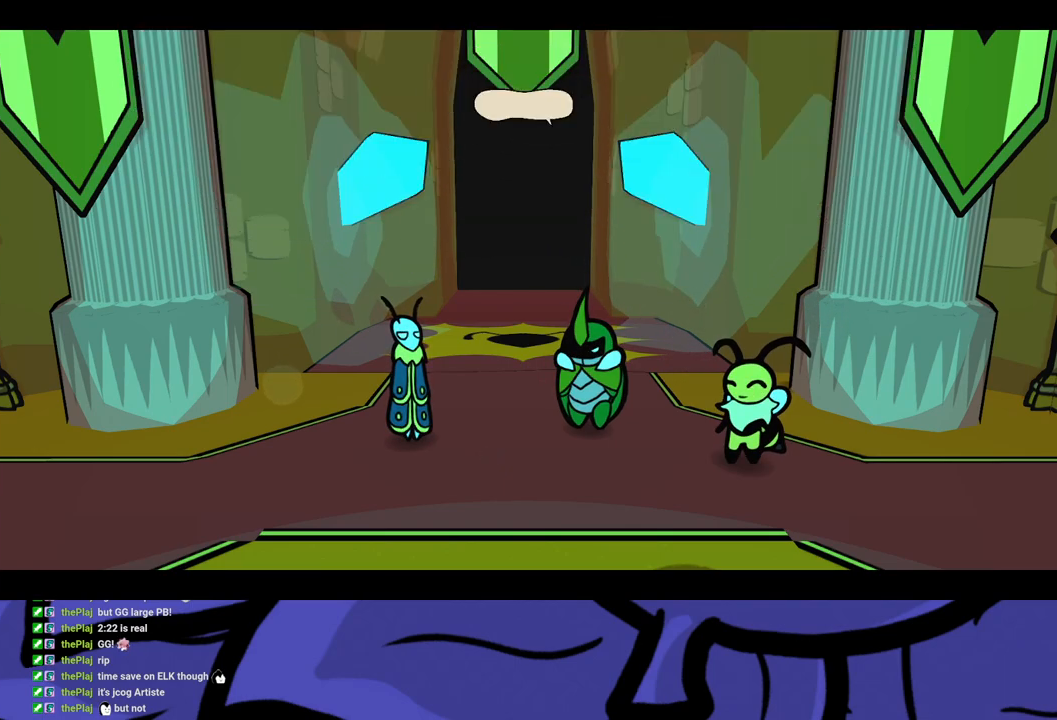
{"buttons": ["B", "DPAD_LEFT"], "left_stick": "center", "events": []}
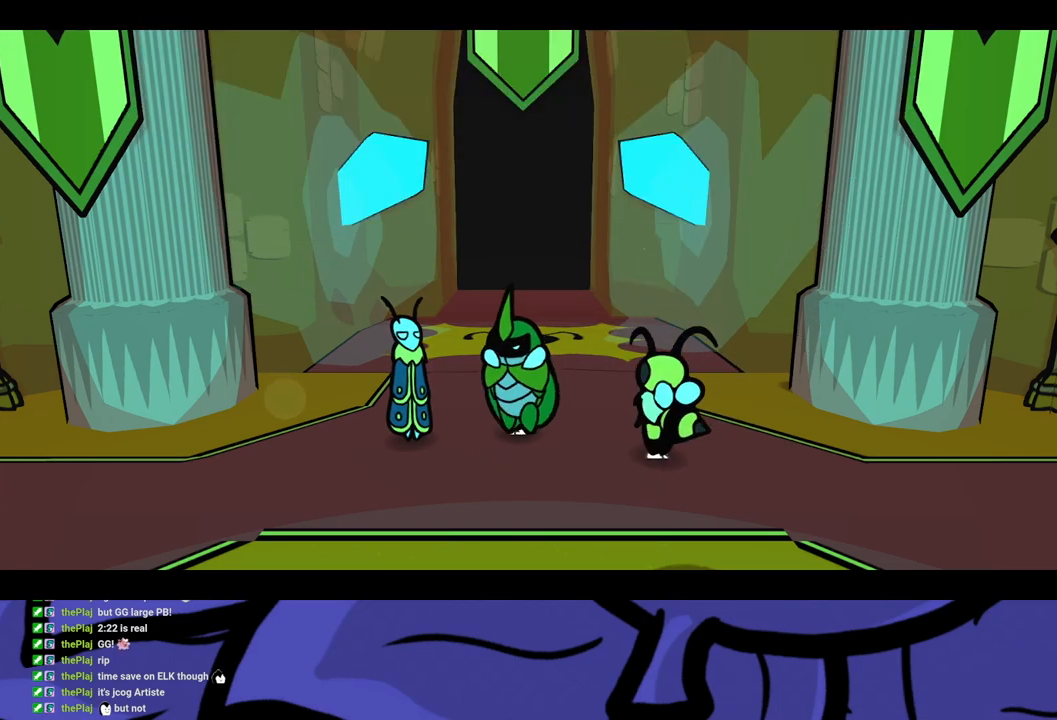
{"buttons": ["DPAD_LEFT"], "left_stick": "center", "events": [[333, "B", "up"]]}
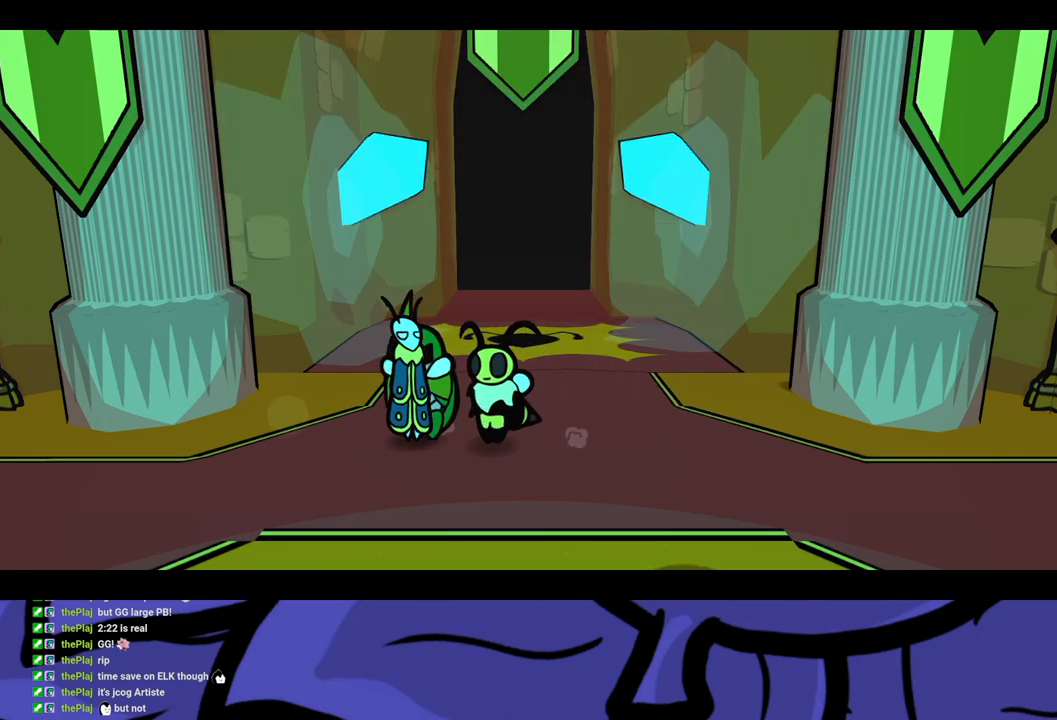
{"buttons": ["DPAD_LEFT"], "left_stick": "center", "events": []}
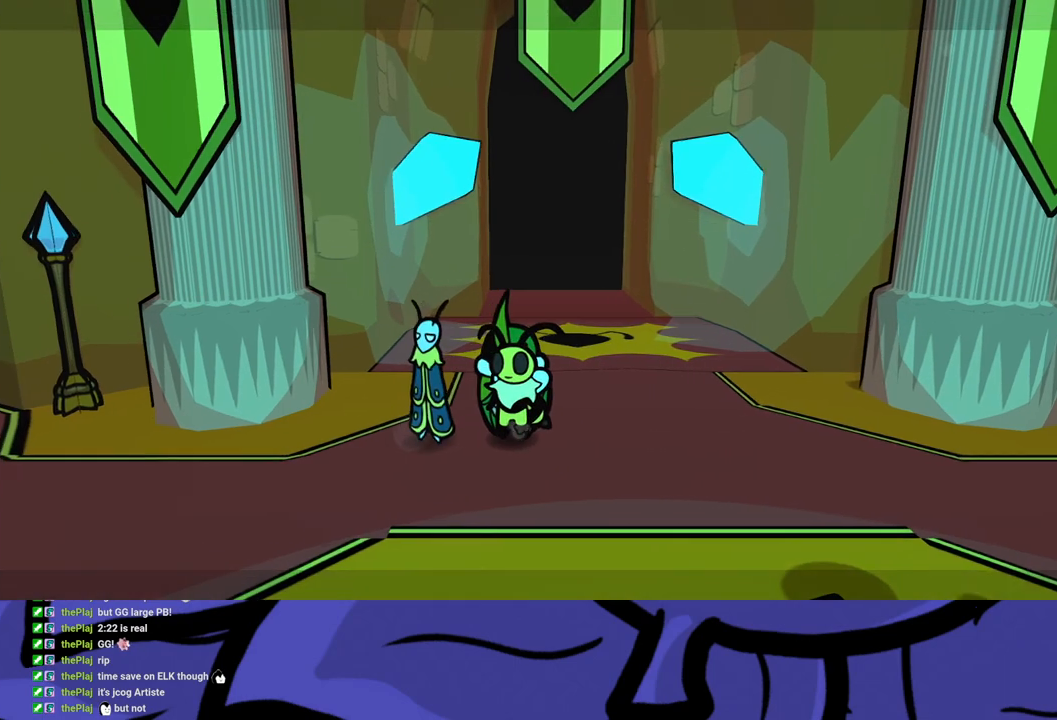
{"buttons": ["DPAD_LEFT"], "left_stick": "center", "events": []}
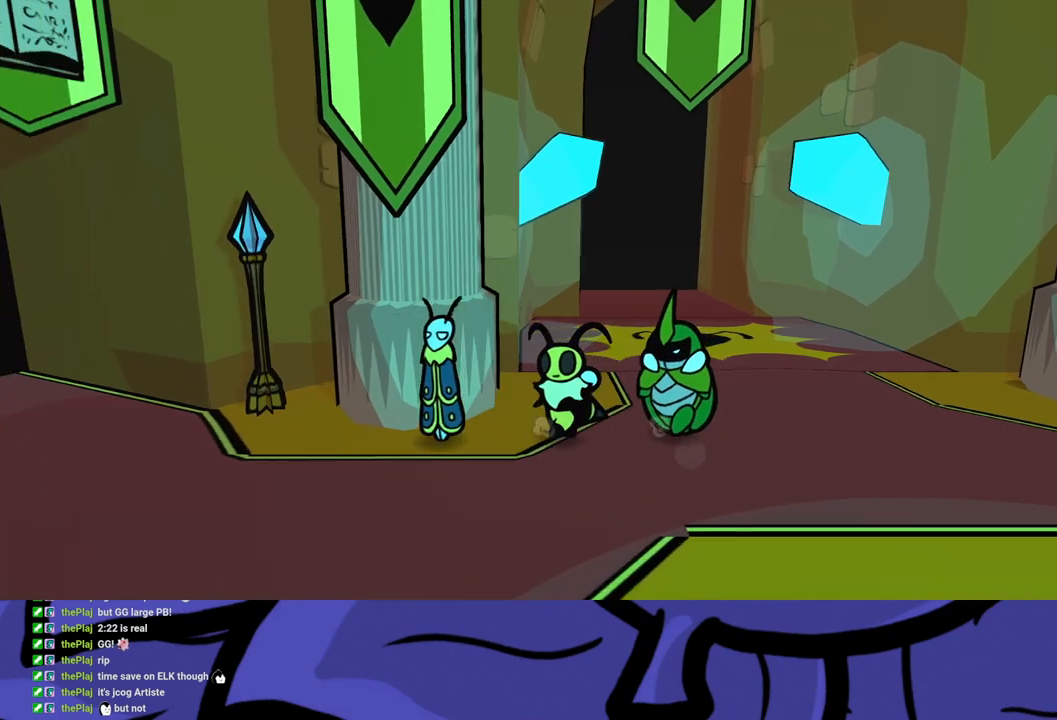
{"buttons": ["DPAD_LEFT"], "left_stick": "center", "events": []}
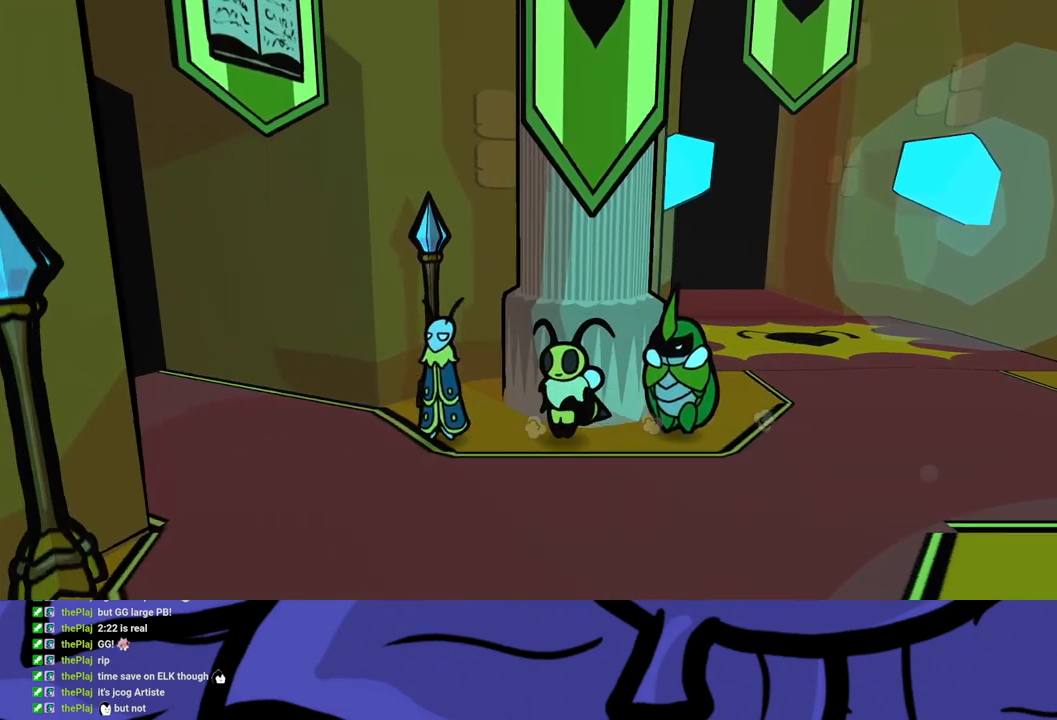
{"buttons": ["DPAD_LEFT"], "left_stick": "center", "events": []}
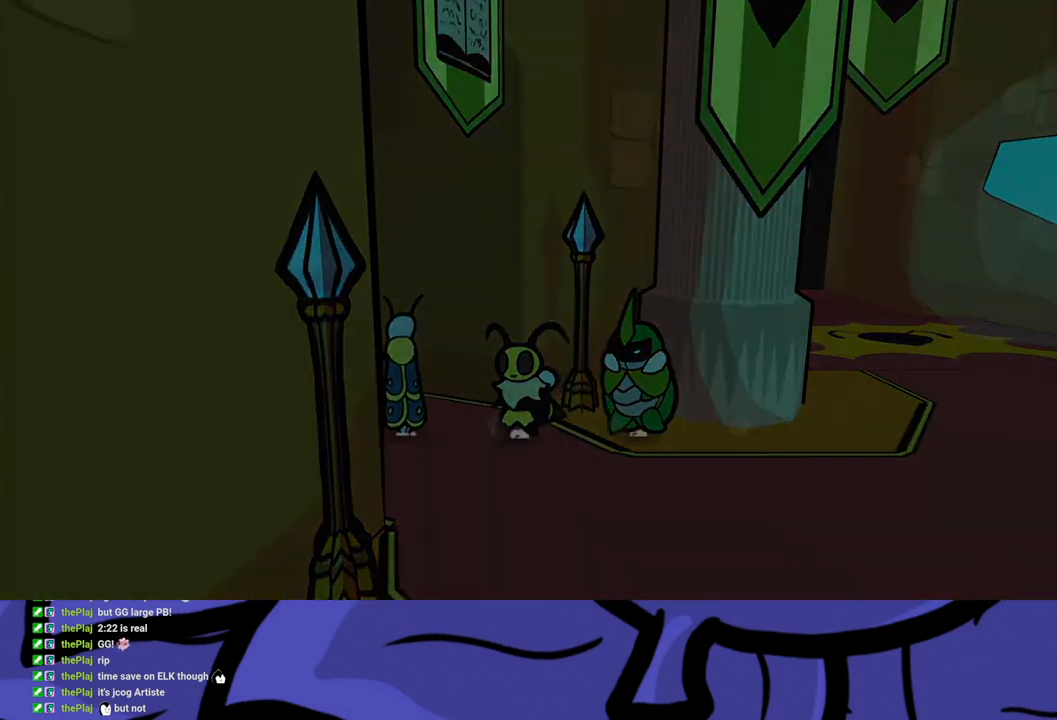
{"buttons": ["DPAD_LEFT"], "left_stick": "center", "events": []}
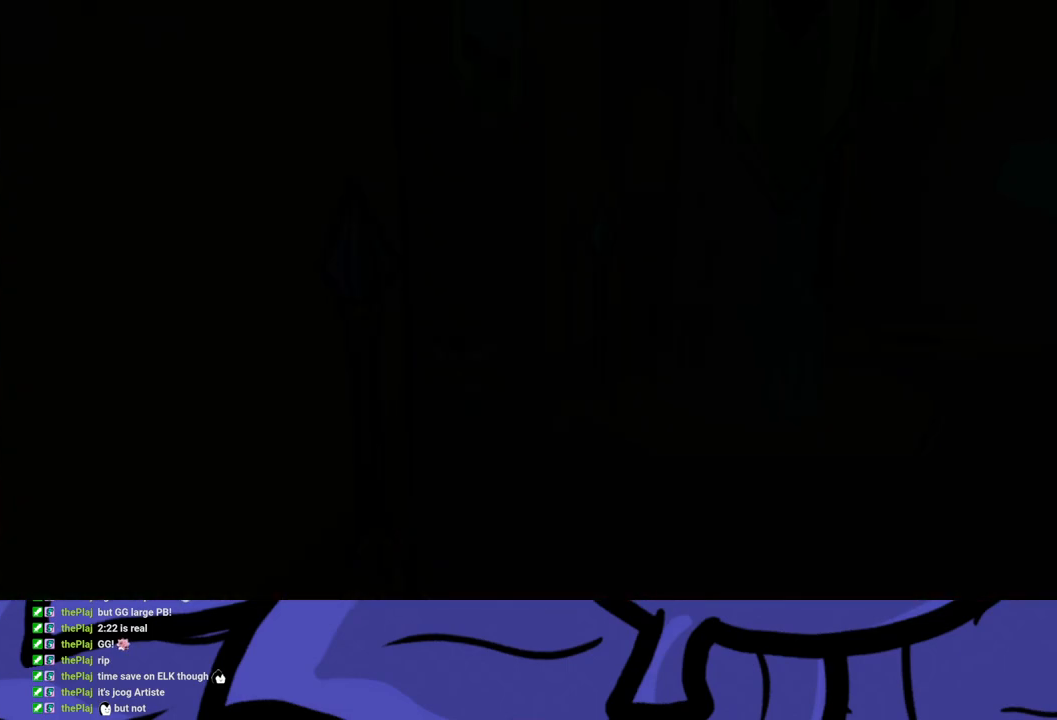
{"buttons": ["DPAD_LEFT"], "left_stick": "center", "events": []}
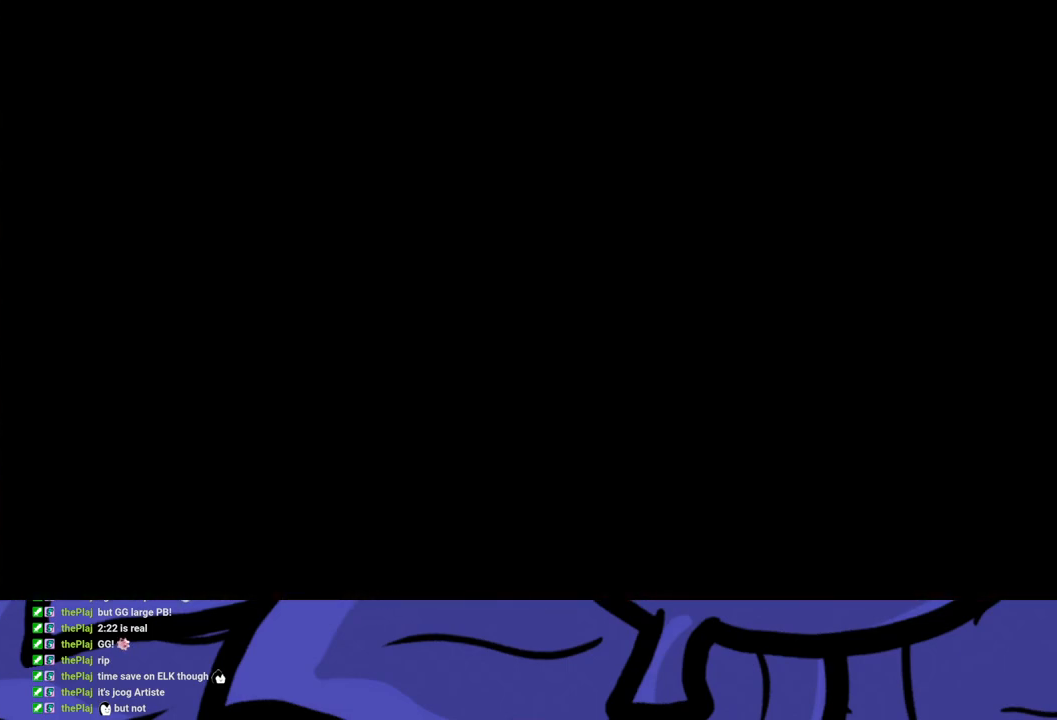
{"buttons": ["DPAD_LEFT"], "left_stick": "center", "events": []}
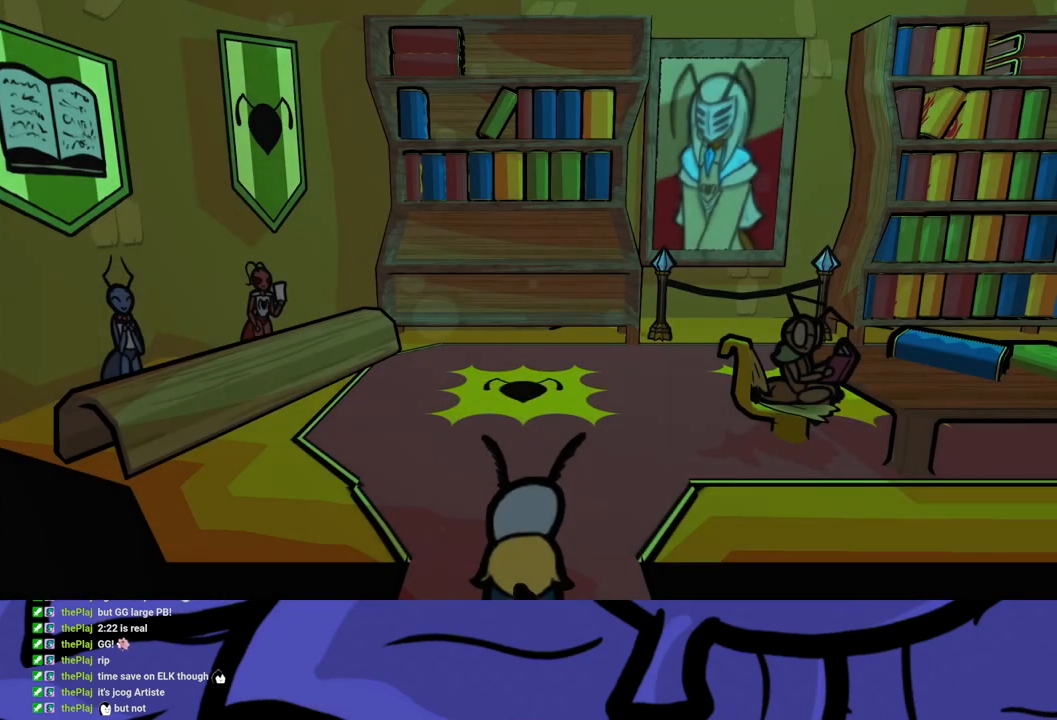
{"buttons": ["DPAD_LEFT"], "left_stick": "center", "events": []}
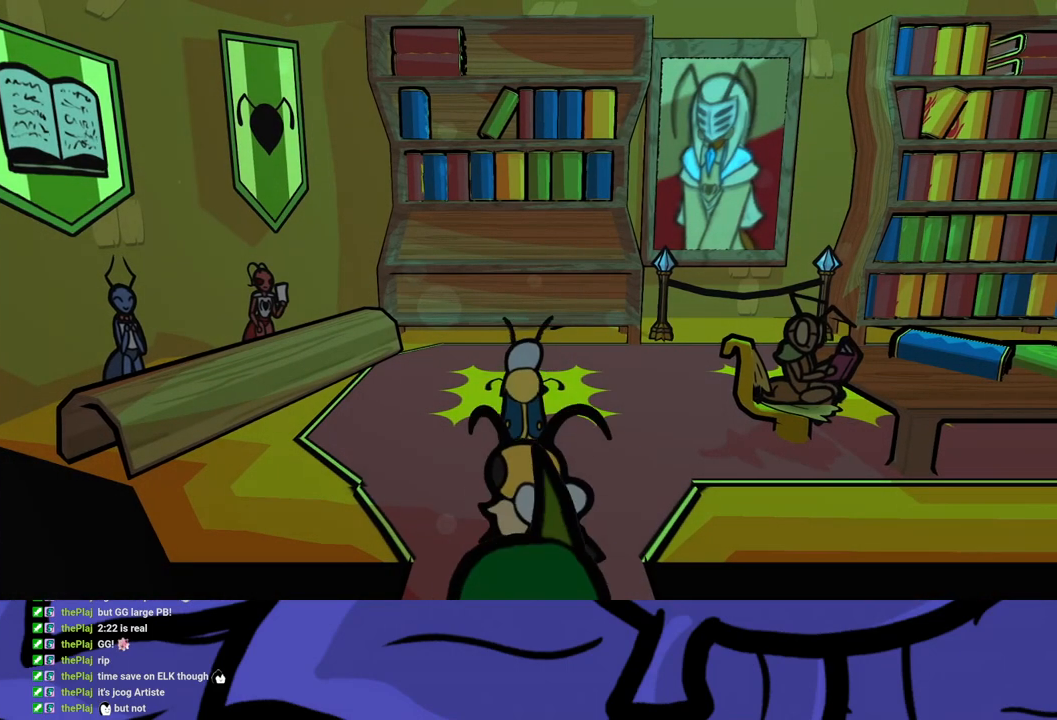
{"buttons": ["DPAD_LEFT"], "left_stick": "center", "events": []}
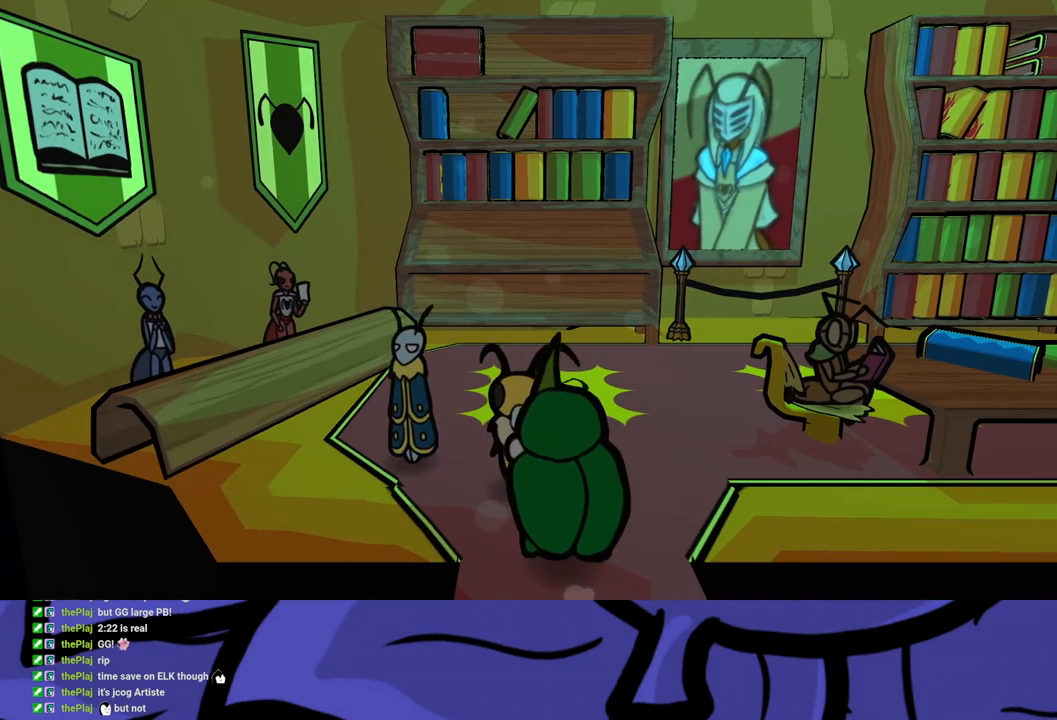
{"buttons": ["B"], "left_stick": "center", "events": [[350, "A", "down"], [433, "B", "down"], [433, "DPAD_LEFT", "up"], [483, "A", "up"]]}
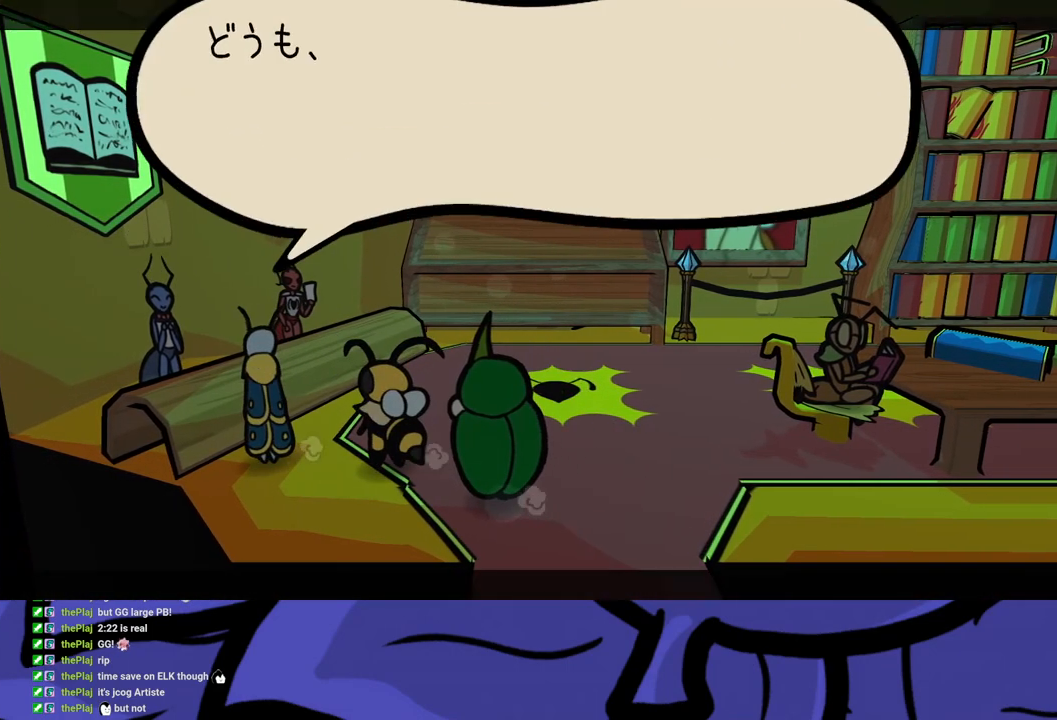
{"buttons": ["A", "B"], "left_stick": "center", "events": [[183, "A", "down"], [267, "A", "up"], [417, "A", "down"]]}
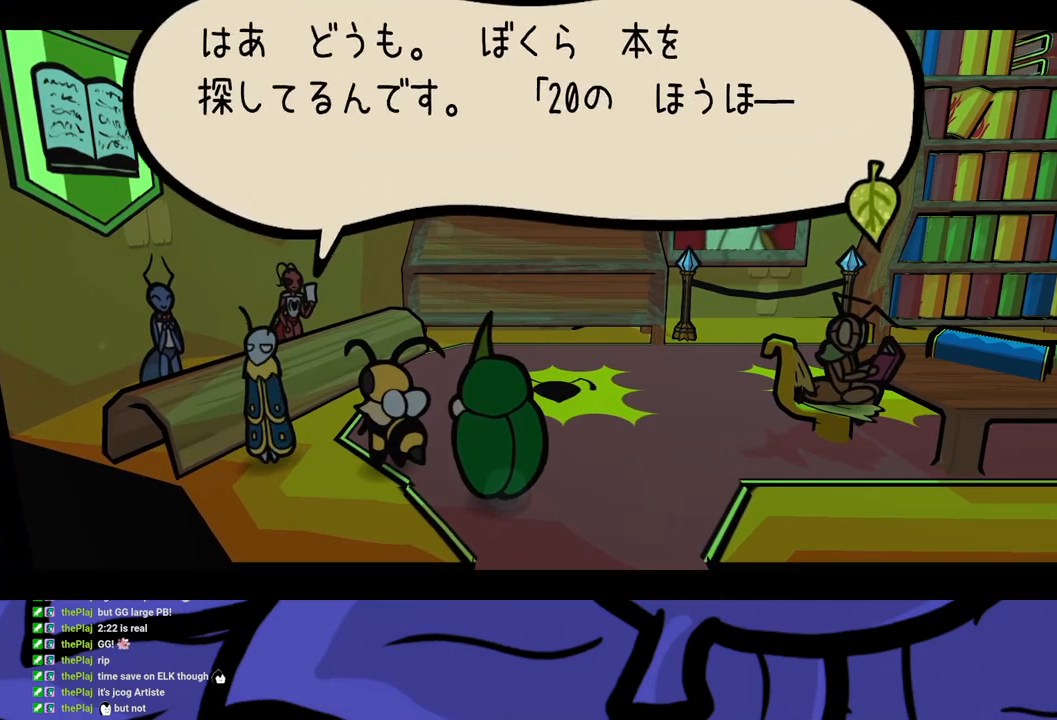
{"buttons": ["B"], "left_stick": "center", "events": [[17, "A", "up"], [267, "A", "down"], [383, "A", "up"]]}
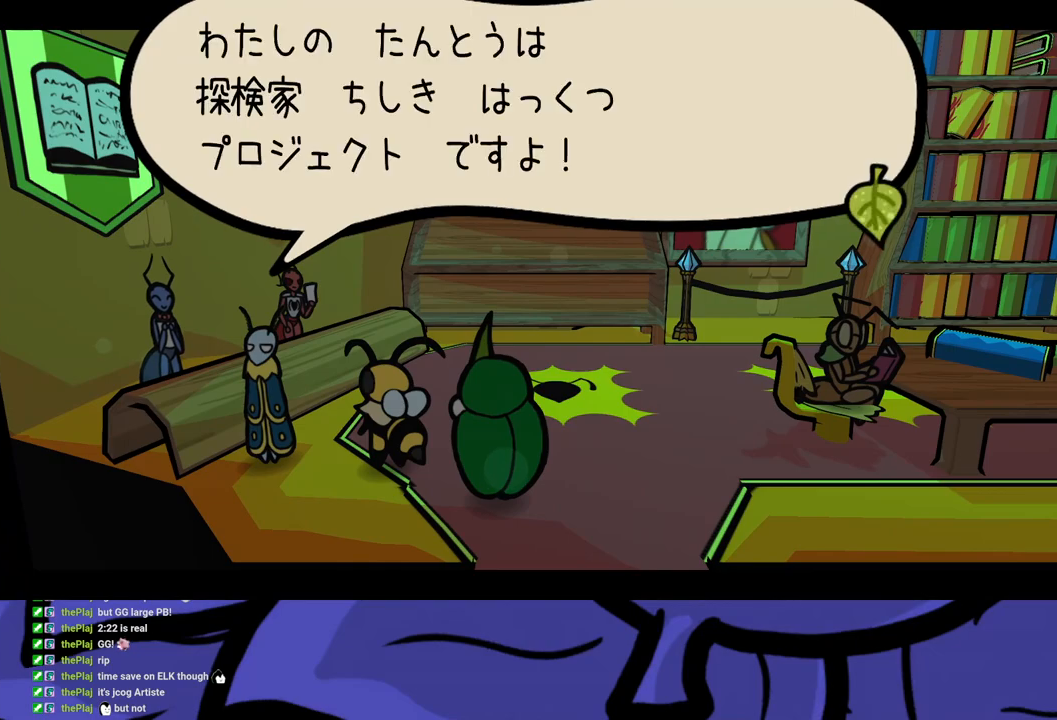
{"buttons": ["B"], "left_stick": "center", "events": [[67, "A", "down"], [200, "A", "up"], [317, "A", "down"], [417, "A", "up"]]}
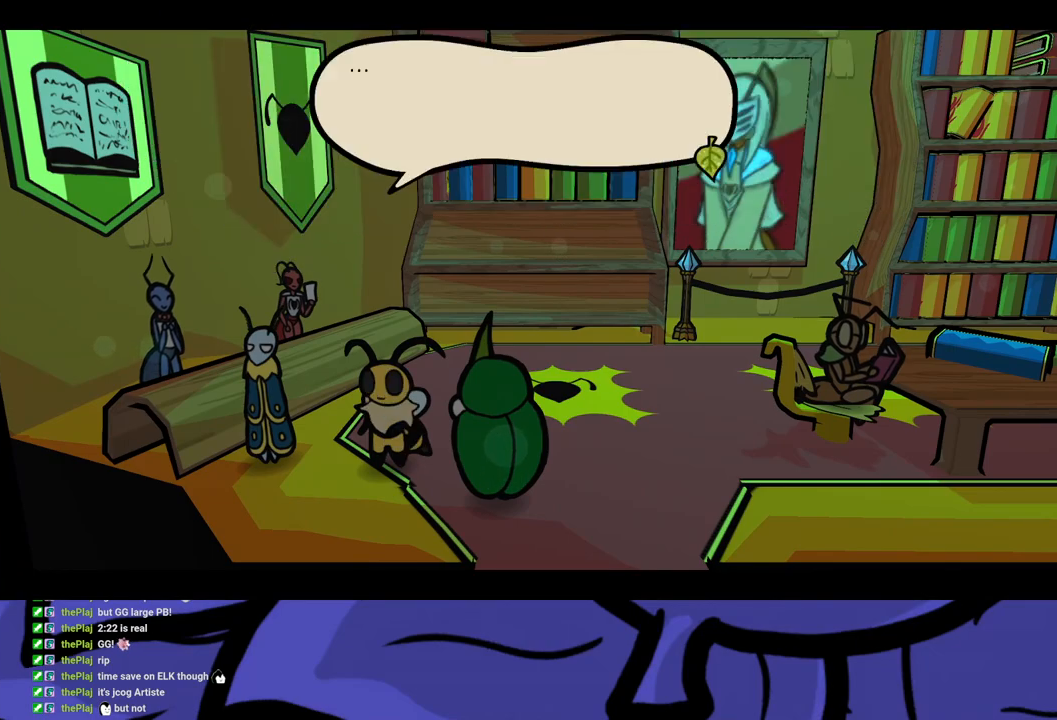
{"buttons": ["B"], "left_stick": "center", "events": [[133, "A", "down"], [250, "A", "up"], [400, "A", "down"], [500, "A", "up"]]}
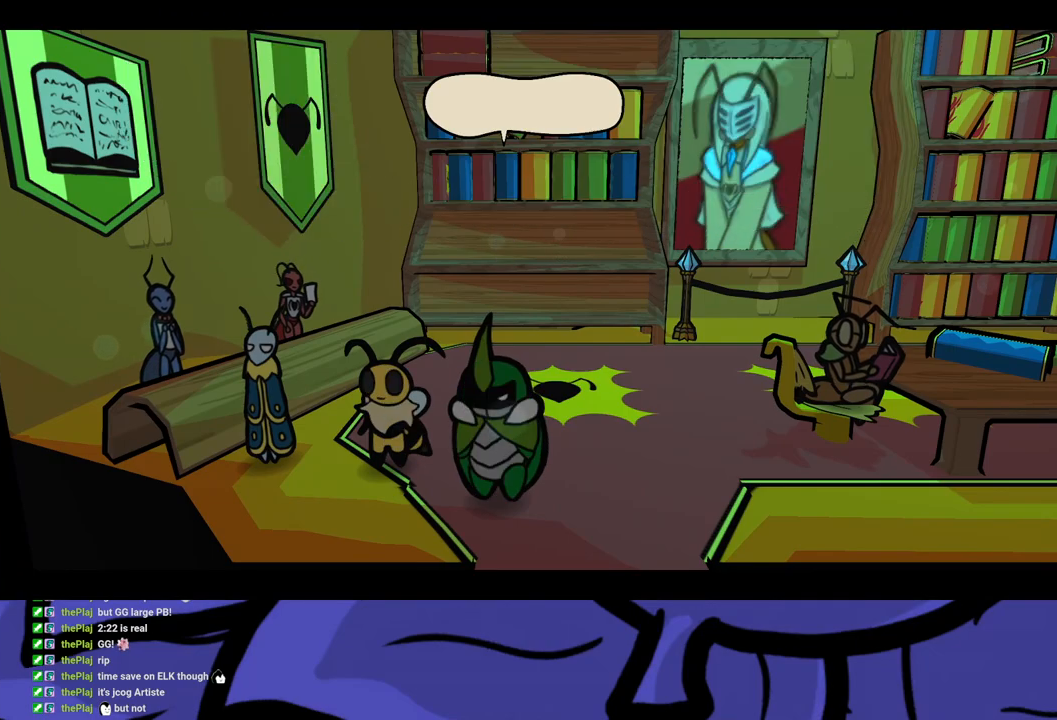
{"buttons": ["B"], "left_stick": "center", "events": []}
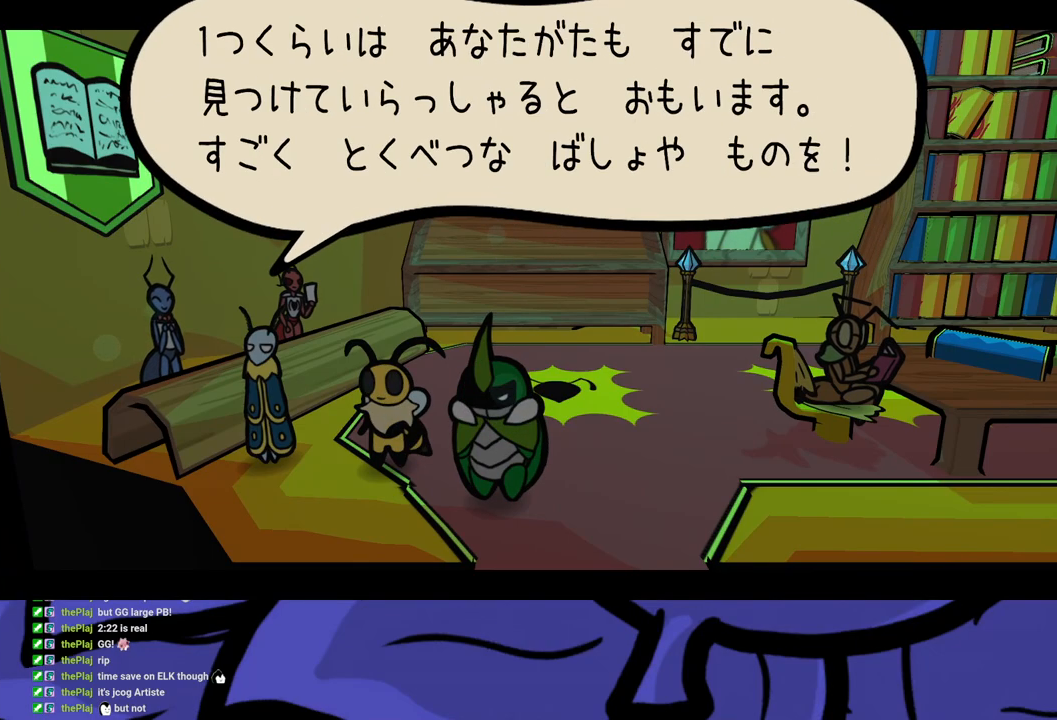
{"buttons": ["B"], "left_stick": "center", "events": []}
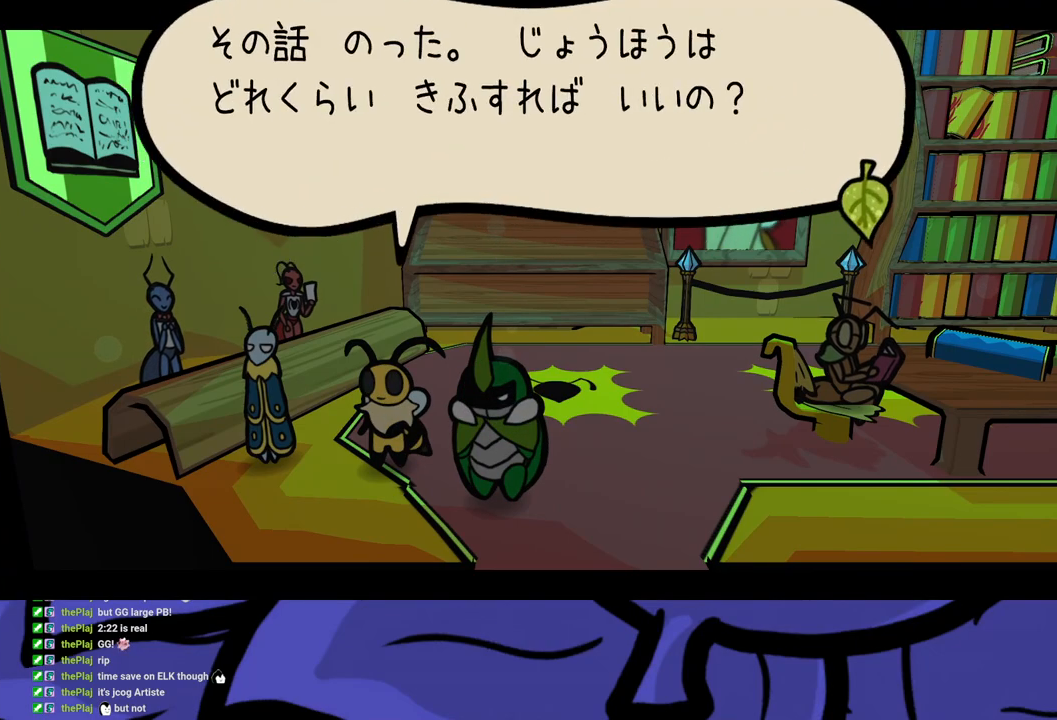
{"buttons": ["B"], "left_stick": "center", "events": []}
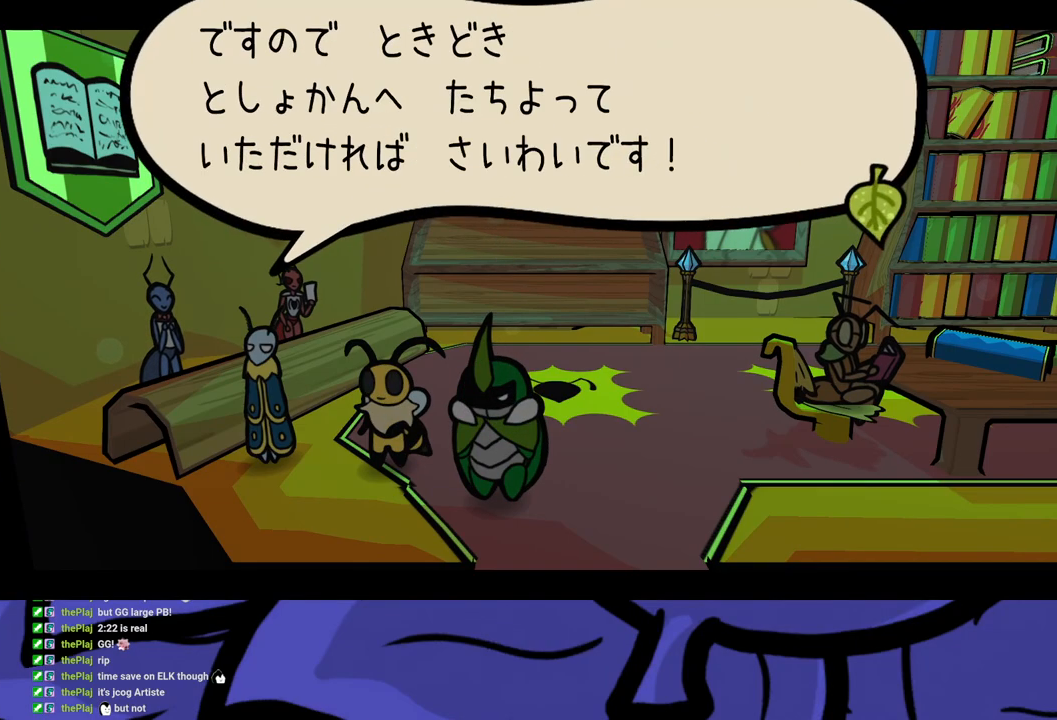
{"buttons": ["B"], "left_stick": "left", "events": [[100, "left_stick", "left"]]}
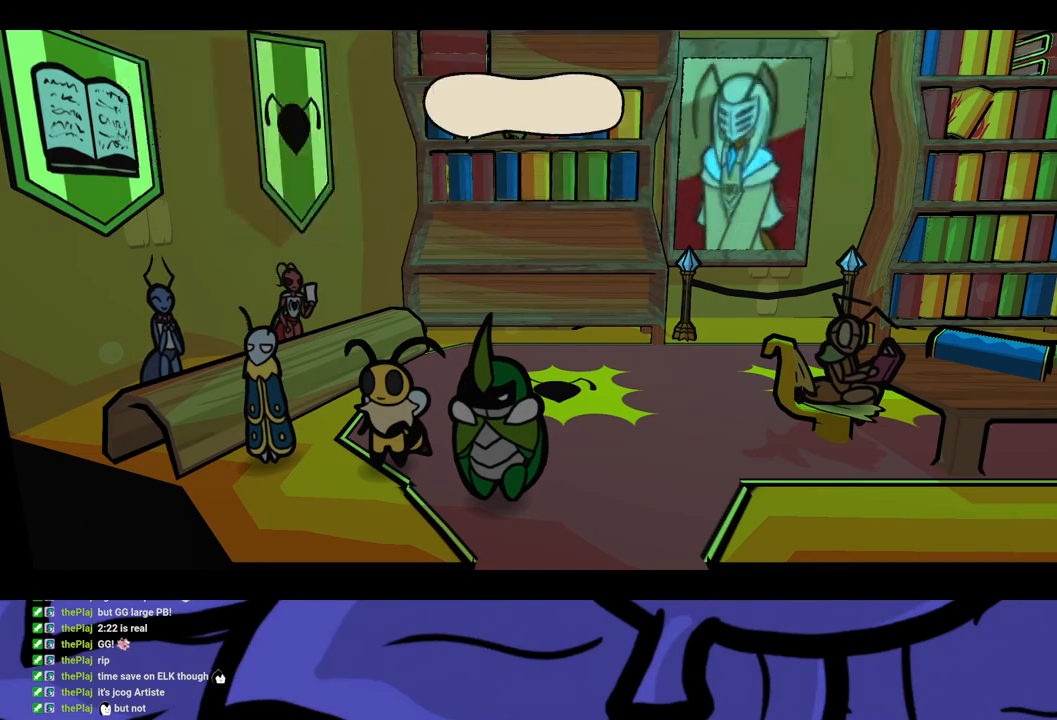
{"buttons": ["B"], "left_stick": "up-left", "events": [[50, "left_stick", "center"], [117, "left_stick", "left"], [267, "left_stick", "up-left"]]}
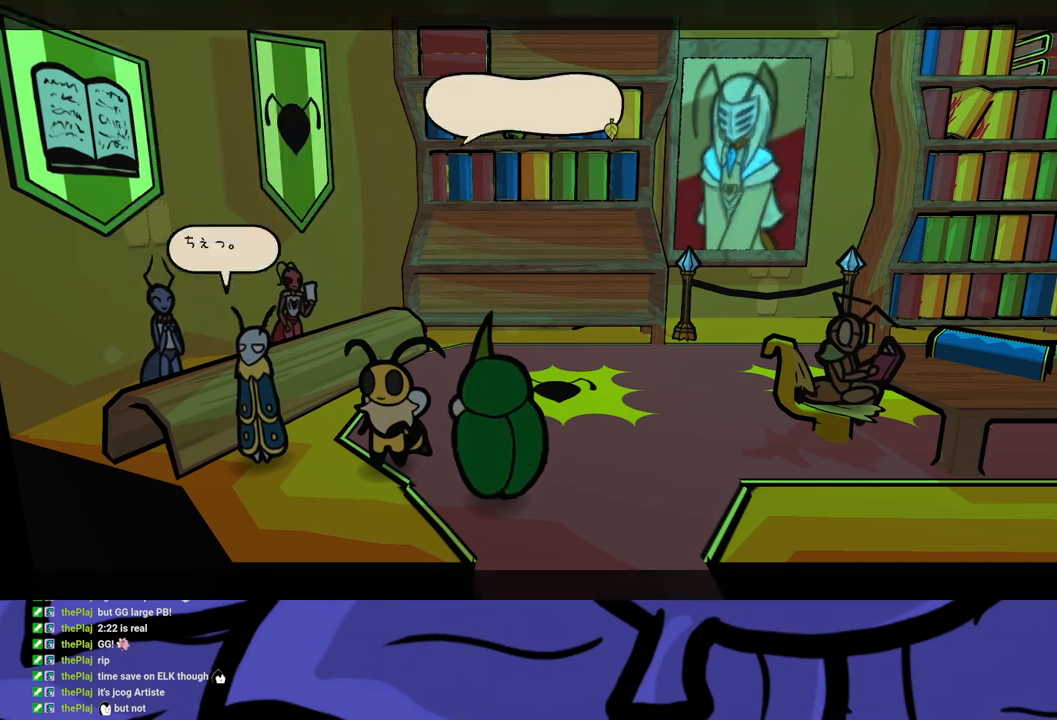
{"buttons": ["B"], "left_stick": "center", "events": [[283, "A", "down"], [400, "A", "up"], [483, "left_stick", "center"]]}
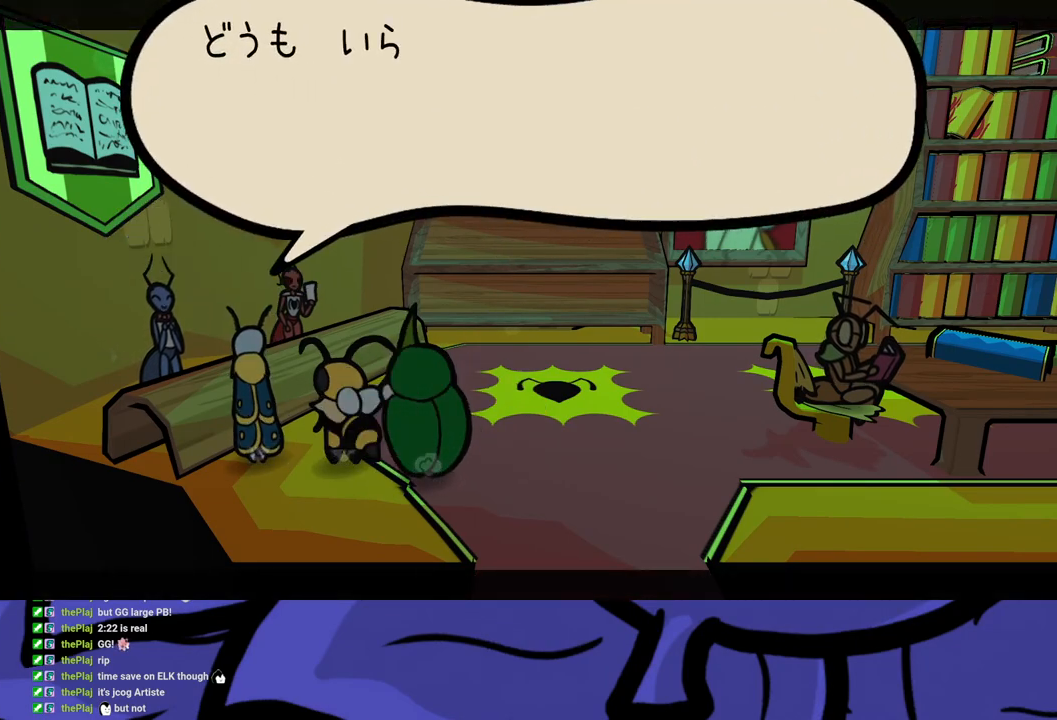
{"buttons": ["B"], "left_stick": "center", "events": []}
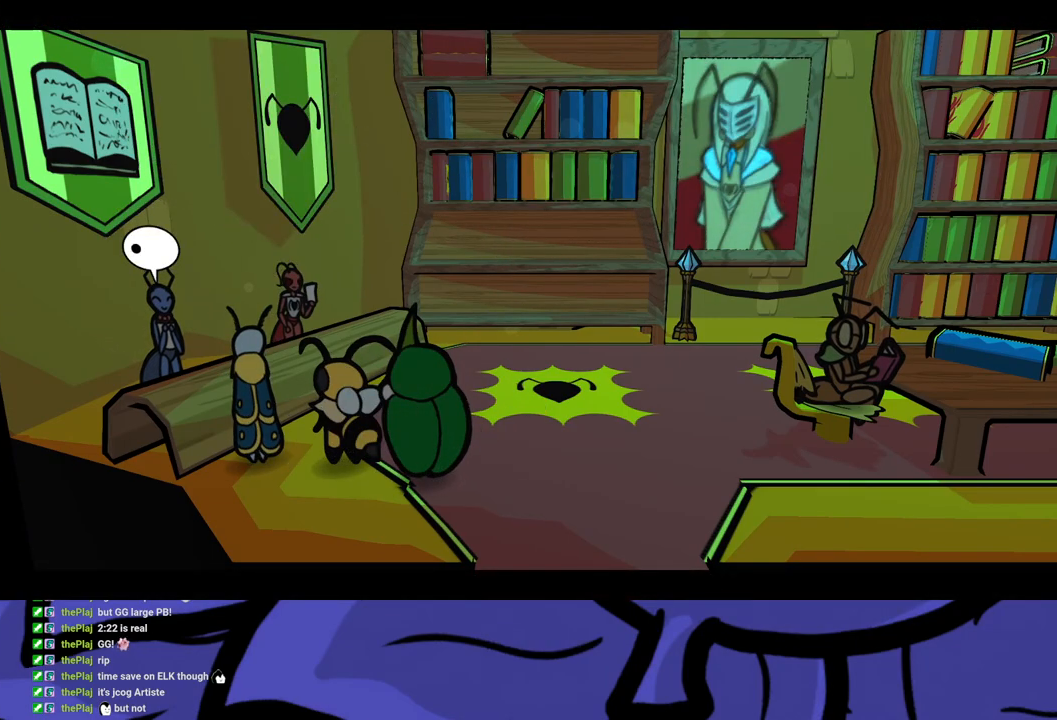
{"buttons": ["B"], "left_stick": "center", "events": []}
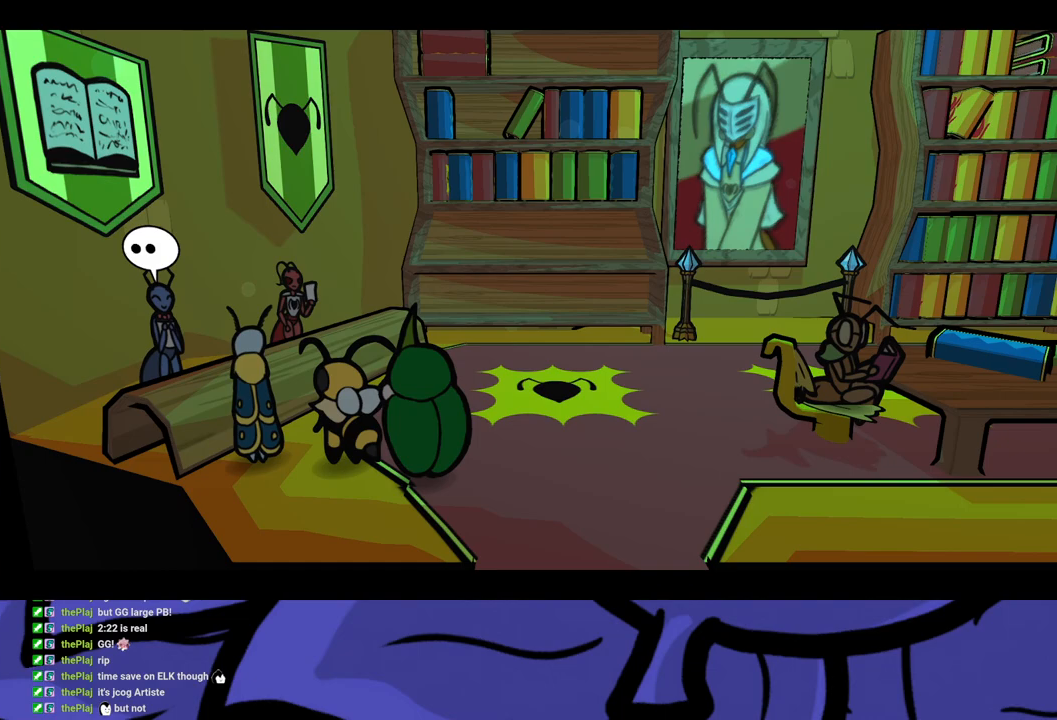
{"buttons": ["B"], "left_stick": "center", "events": []}
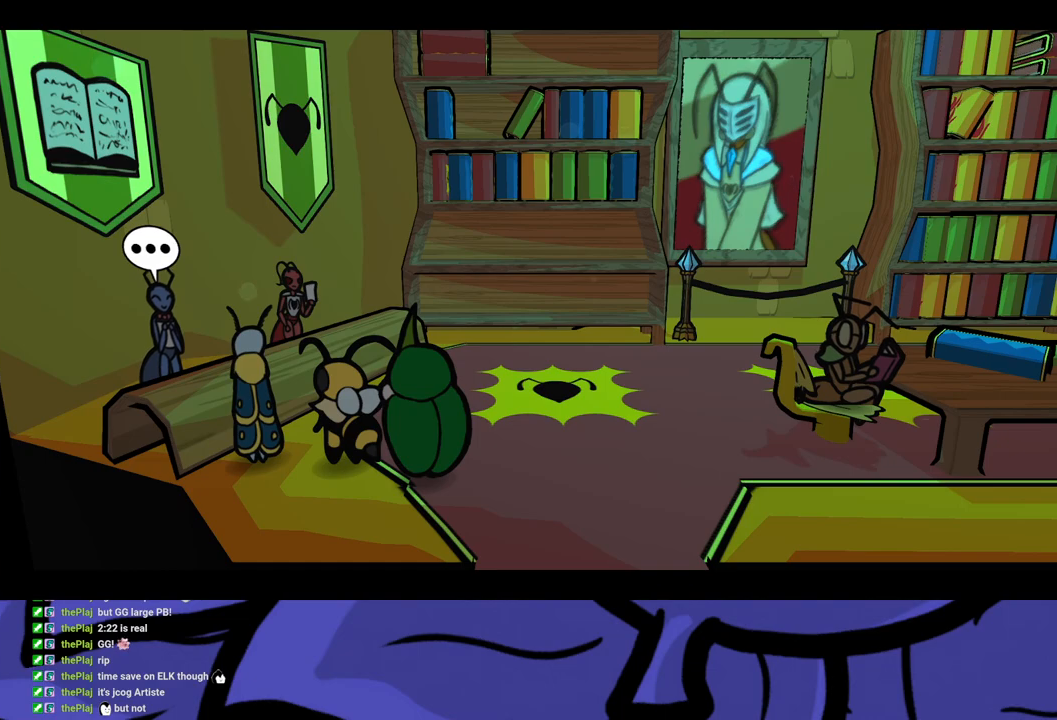
{"buttons": ["B"], "left_stick": "down-right", "events": [[150, "left_stick", "down-right"]]}